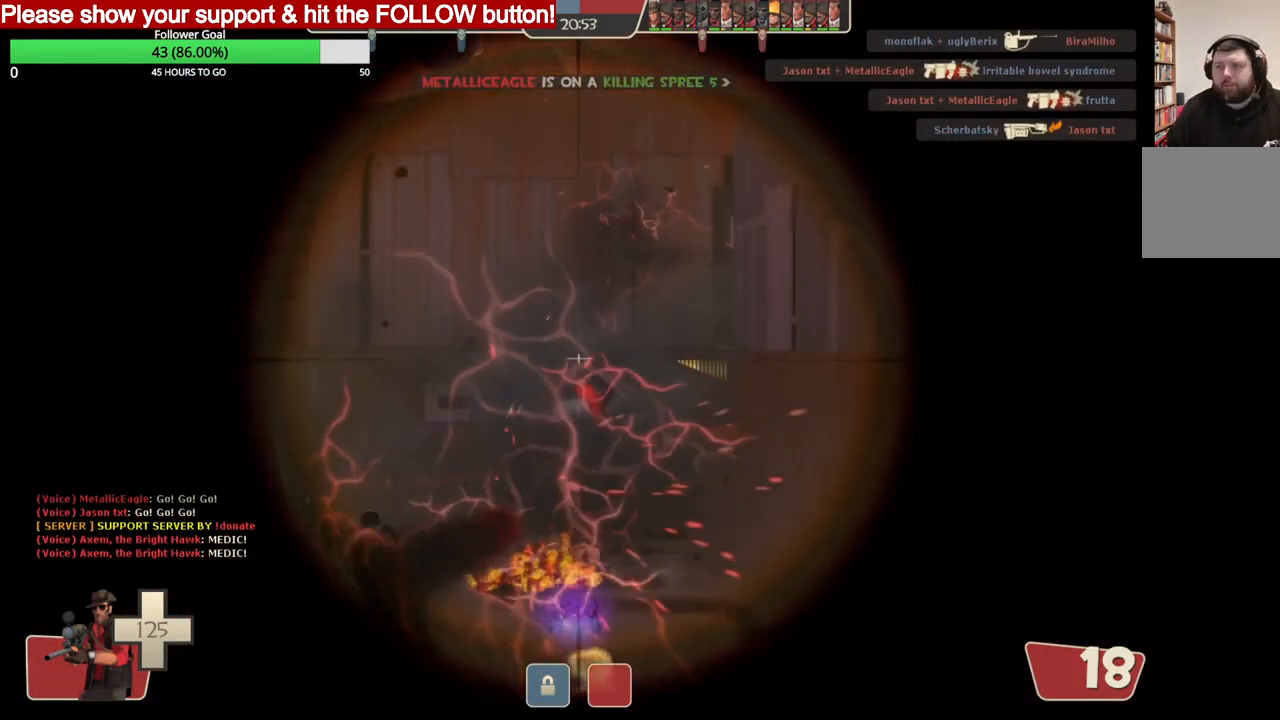
Gameplay with a controller (PlayStation layout); each line is a JSON object with the inputs held at the frame after it. "events" lists button and stick changes between this image and that frame as [ms after this image, input, new state], when the widget could be followed in between.
{"buttons": [], "left_stick": "center", "right_stick": "center", "events": []}
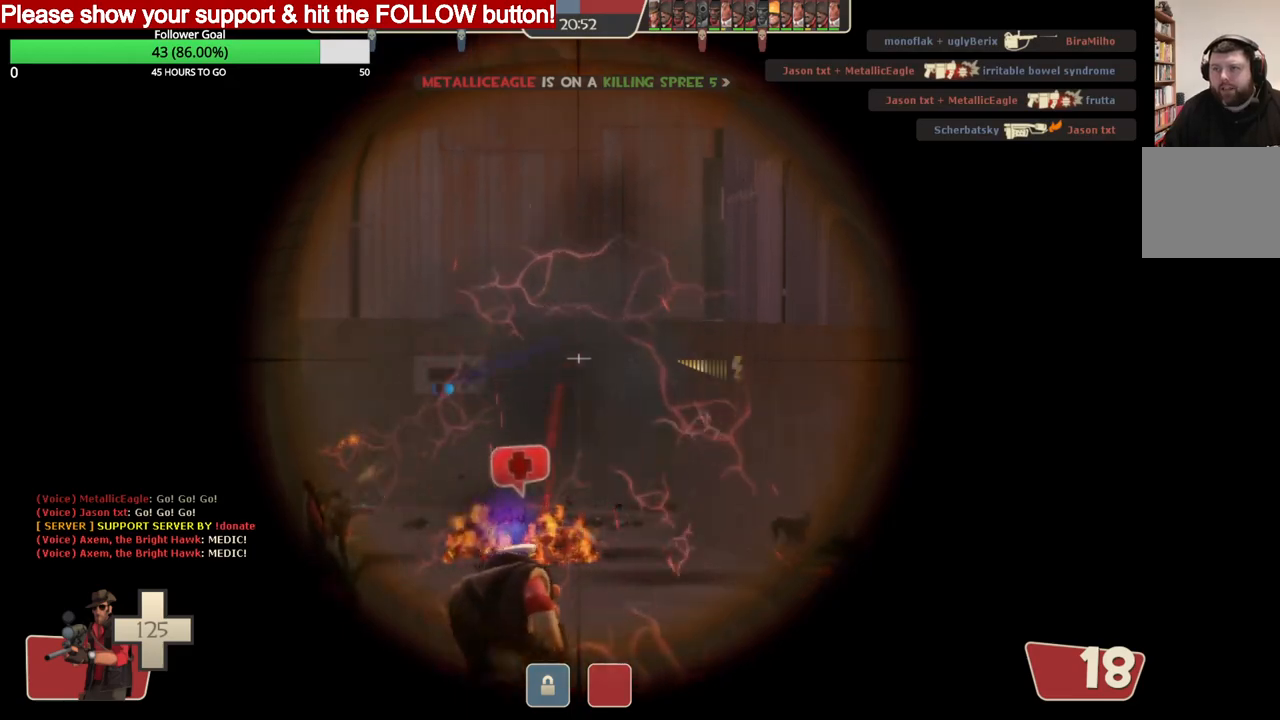
{"buttons": [], "left_stick": "center", "right_stick": "center", "events": []}
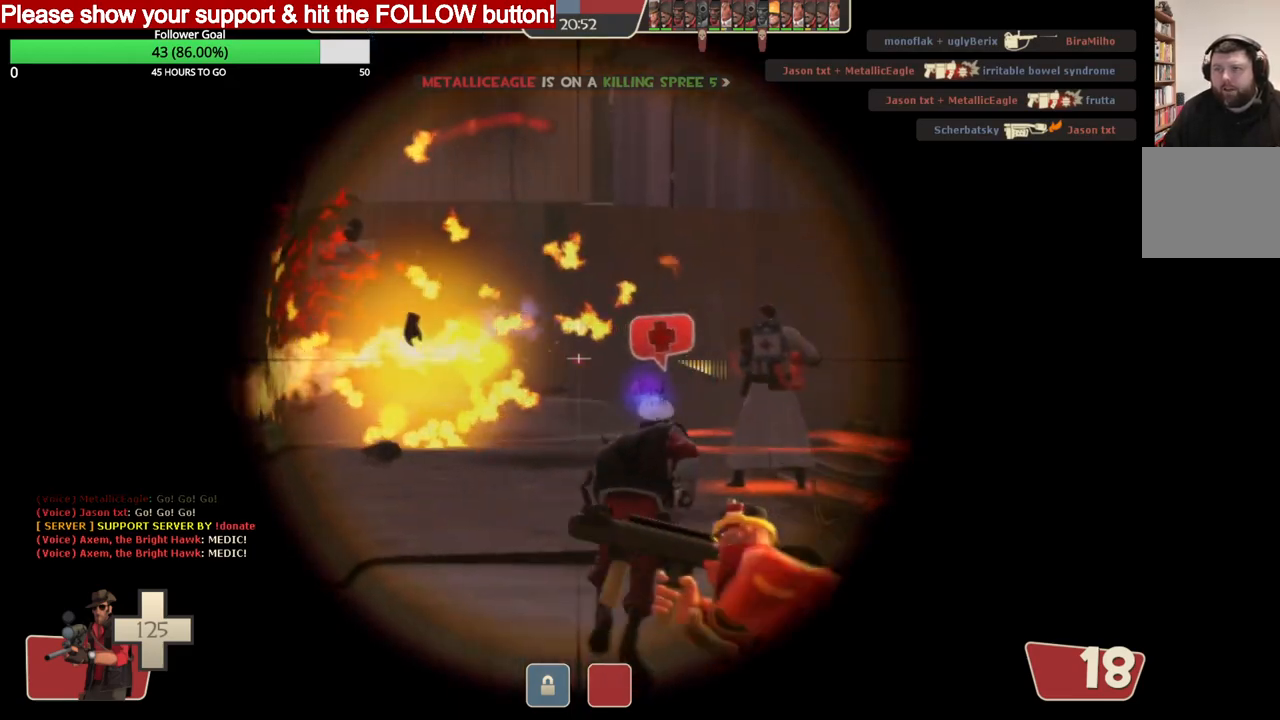
{"buttons": [], "left_stick": "center", "right_stick": "center", "events": []}
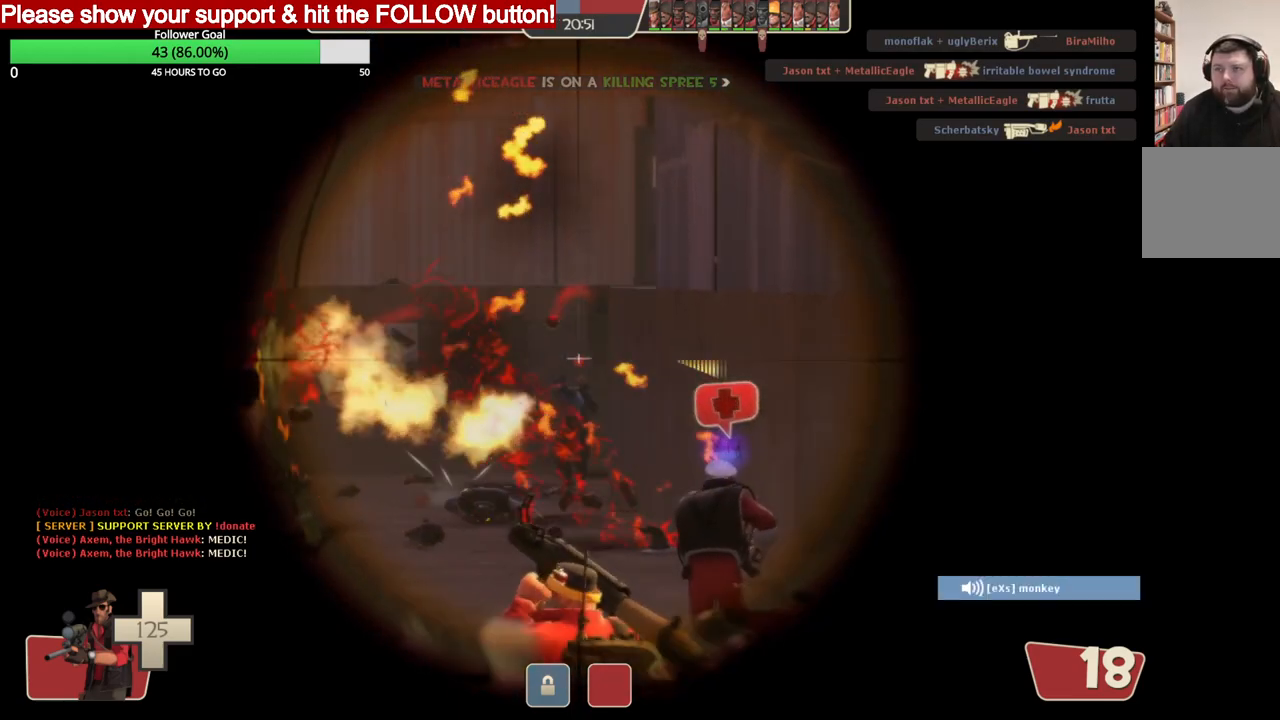
{"buttons": [], "left_stick": "center", "right_stick": "center", "events": []}
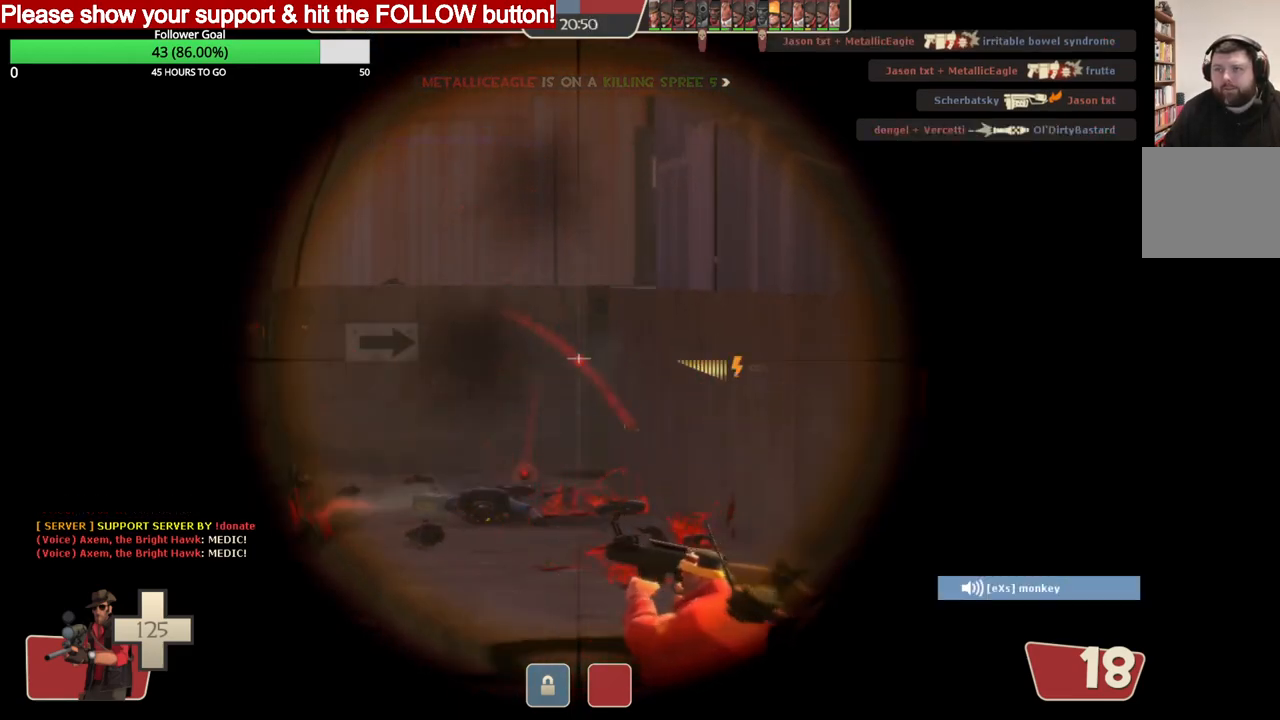
{"buttons": [], "left_stick": "center", "right_stick": "center", "events": []}
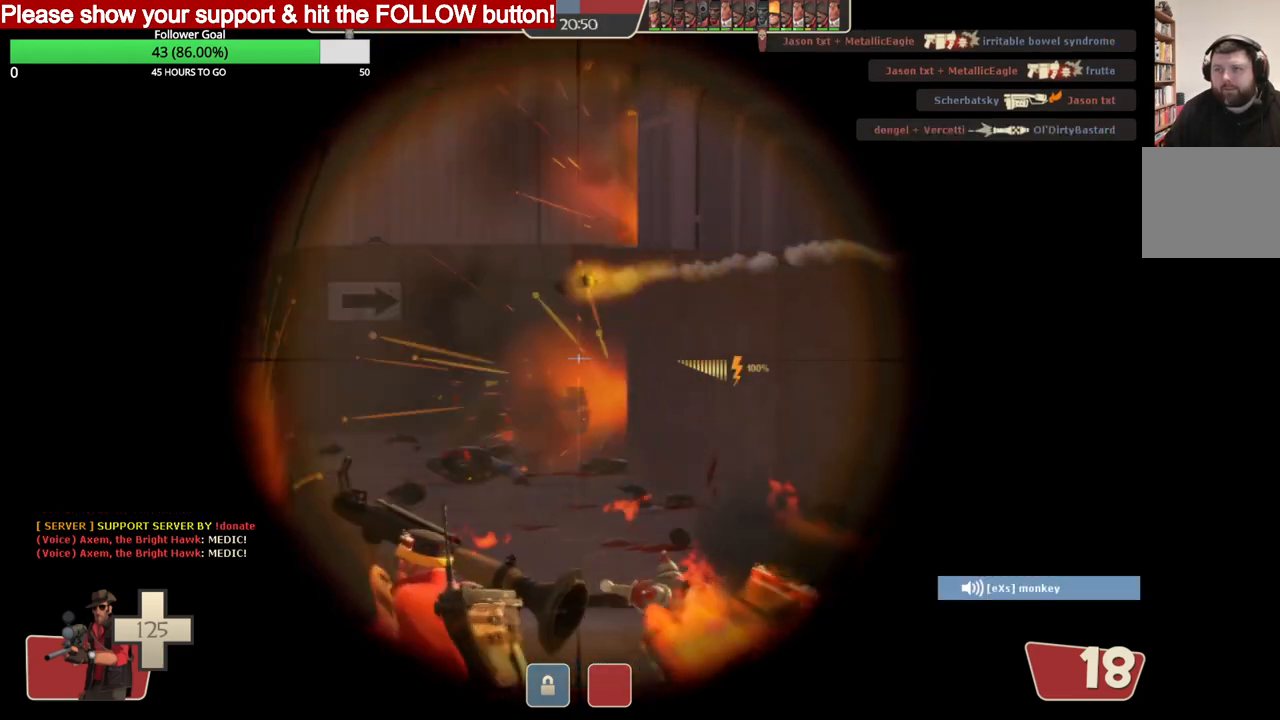
{"buttons": [], "left_stick": "center", "right_stick": "center", "events": [[117, "R2", "down"], [217, "R2", "up"]]}
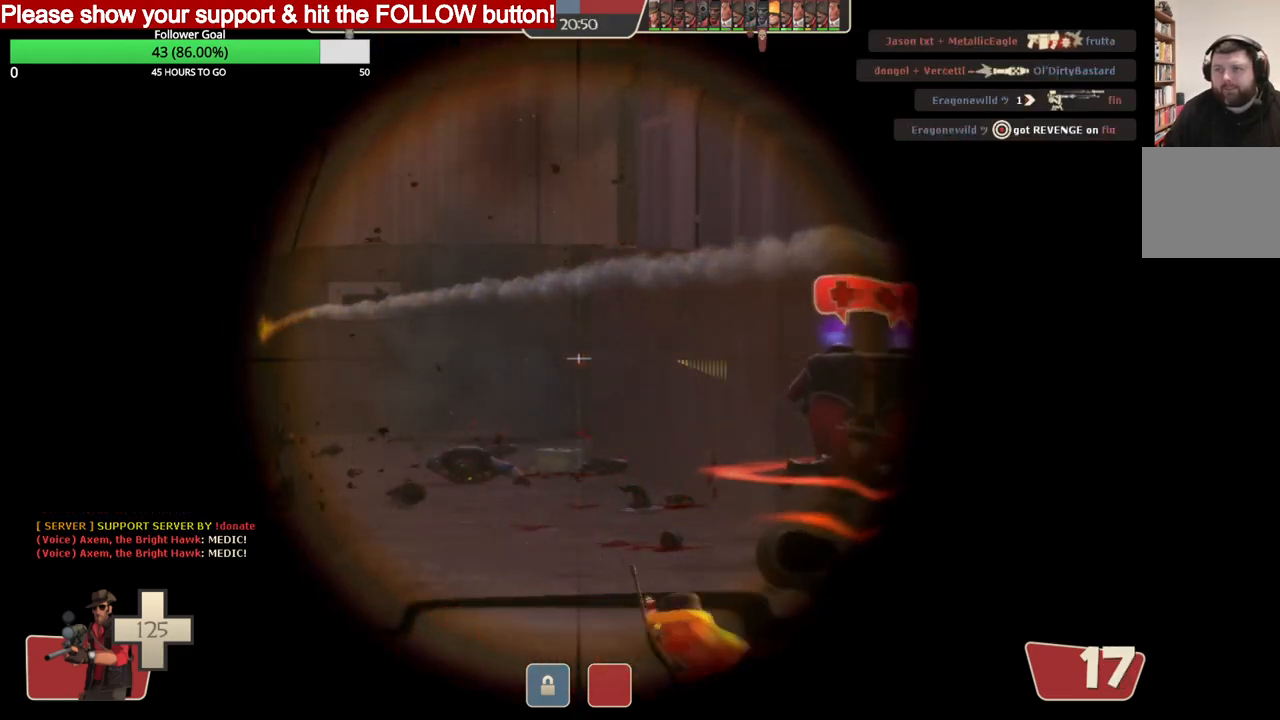
{"buttons": [], "left_stick": "center", "right_stick": "center", "events": []}
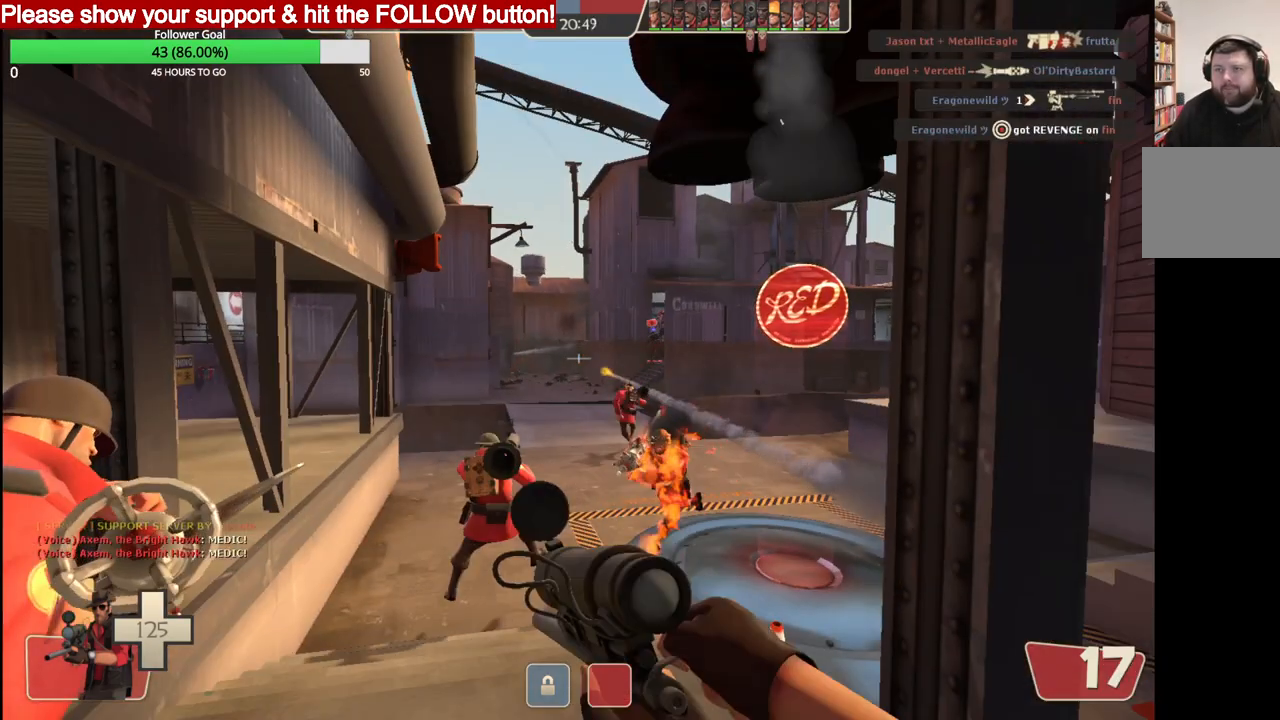
{"buttons": [], "left_stick": "center", "right_stick": "center", "events": []}
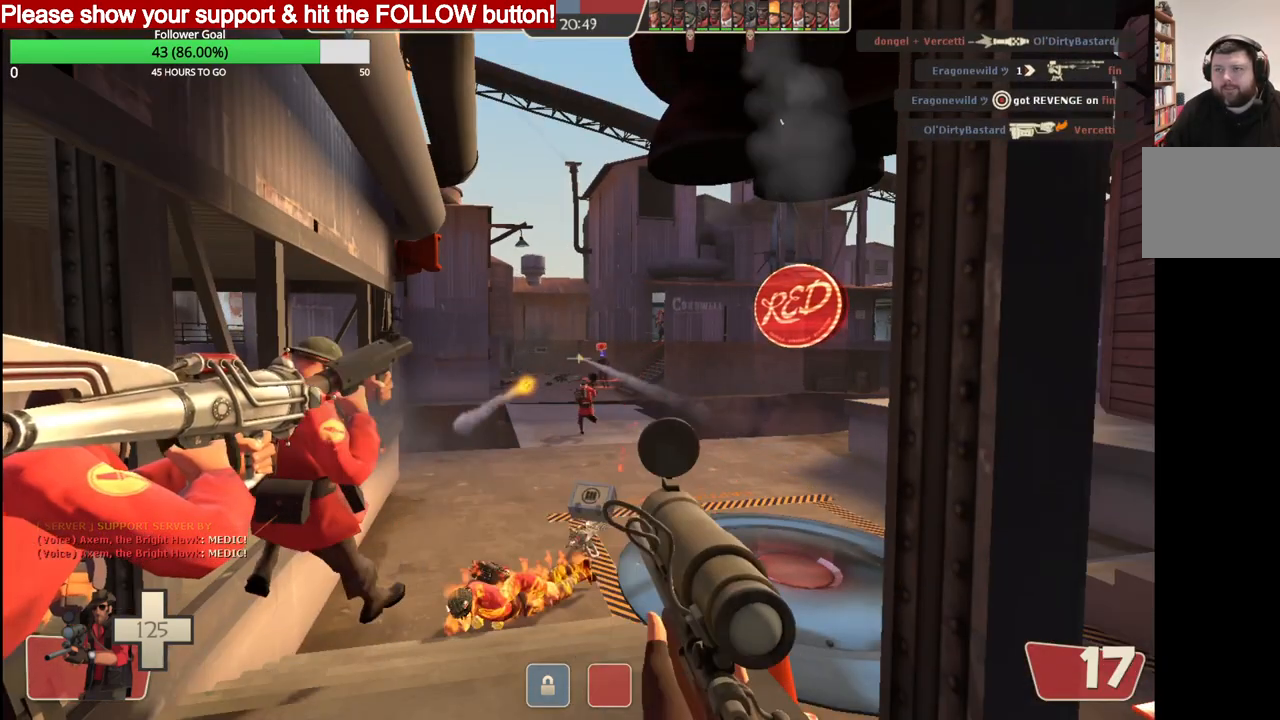
{"buttons": [], "left_stick": "center", "right_stick": "center", "events": []}
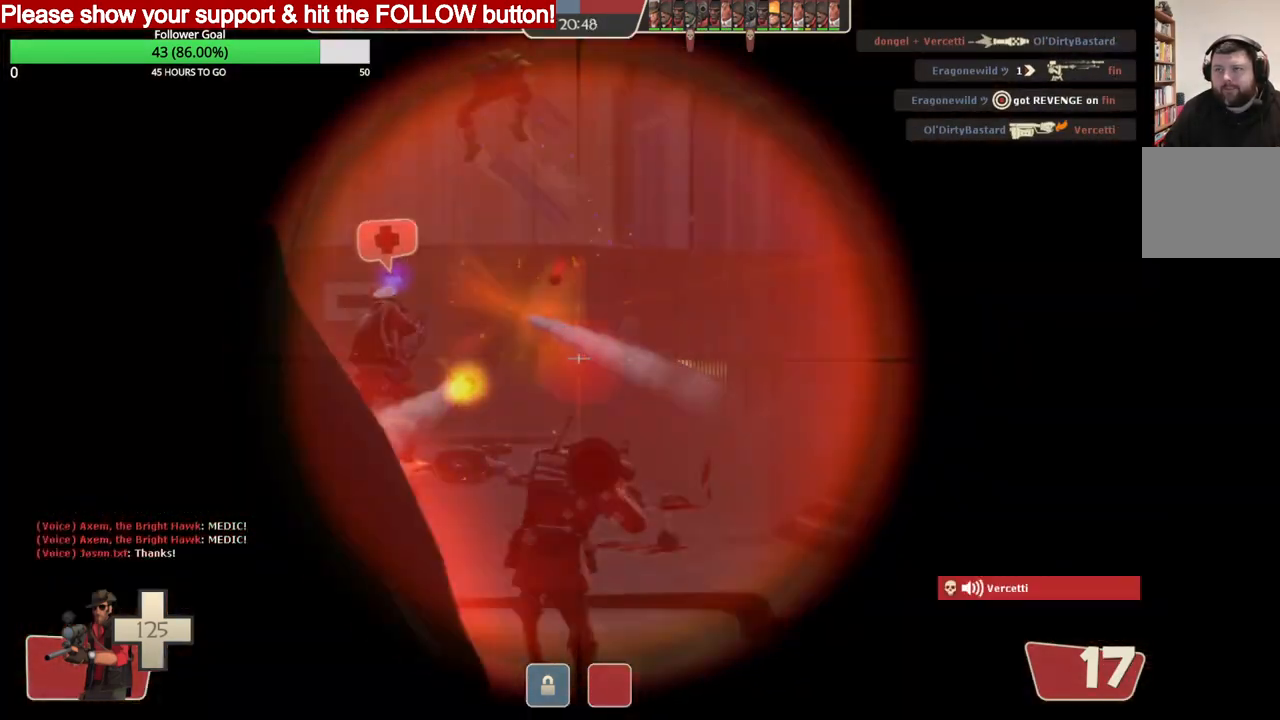
{"buttons": [], "left_stick": "center", "right_stick": "center", "events": []}
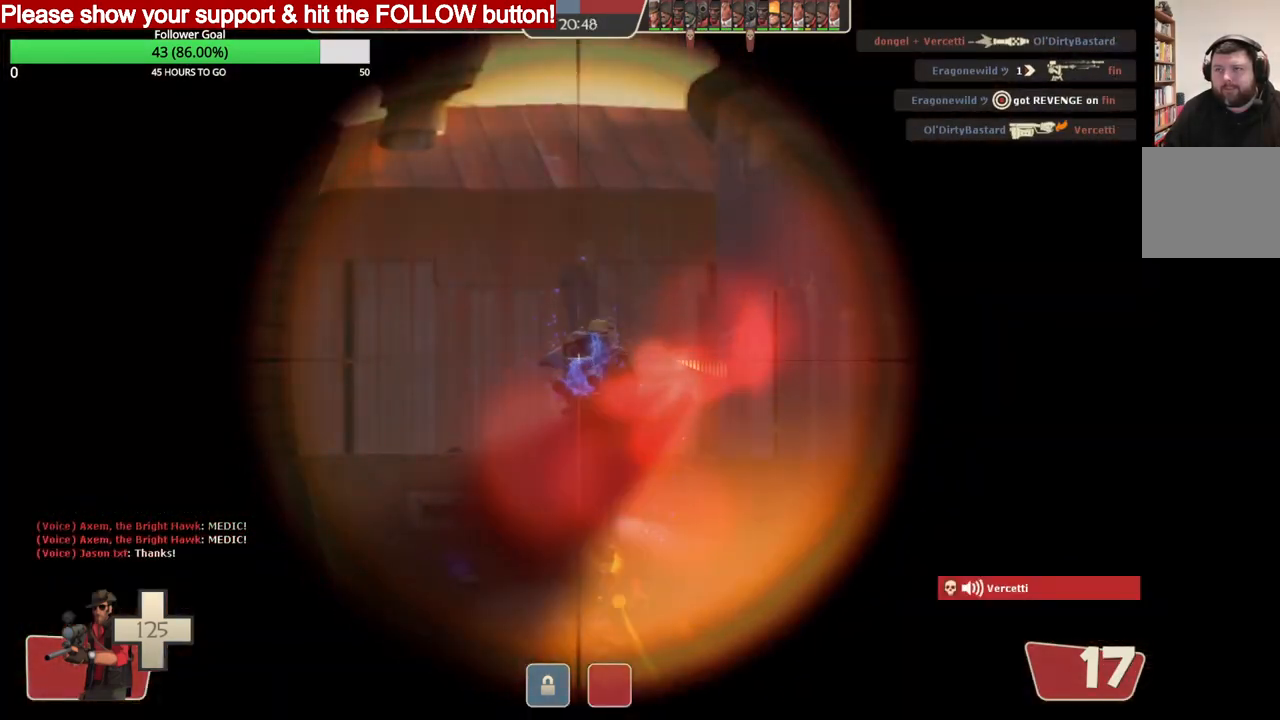
{"buttons": [], "left_stick": "center", "right_stick": "up", "events": [[67, "R2", "down"], [183, "R2", "up"], [483, "right_stick", "up"]]}
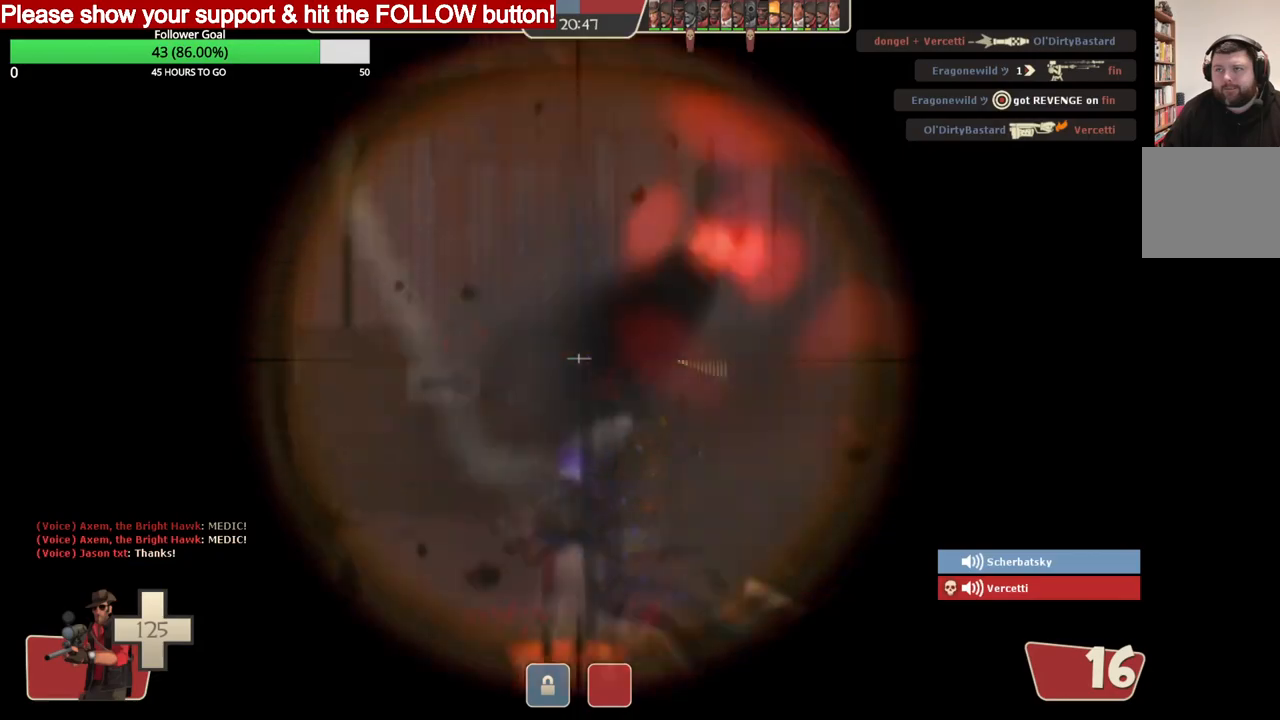
{"buttons": [], "left_stick": "center", "right_stick": "center", "events": [[183, "right_stick", "center"]]}
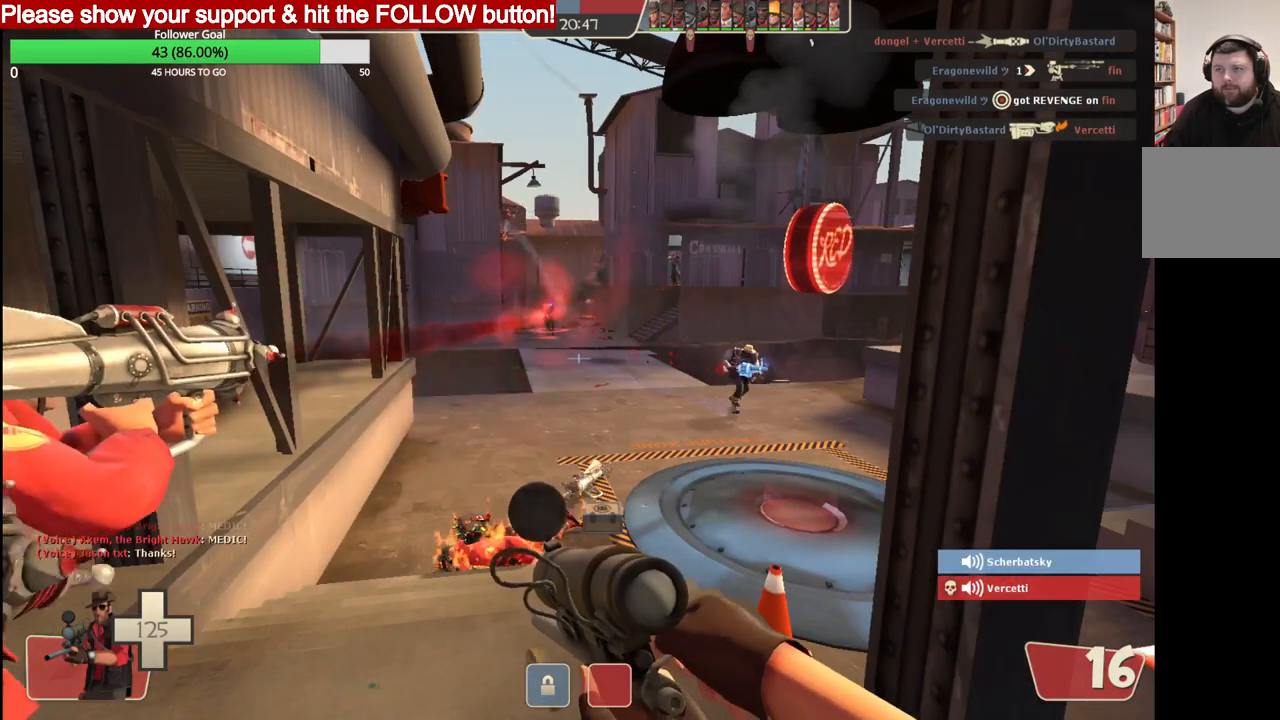
{"buttons": [], "left_stick": "center", "right_stick": "center", "events": []}
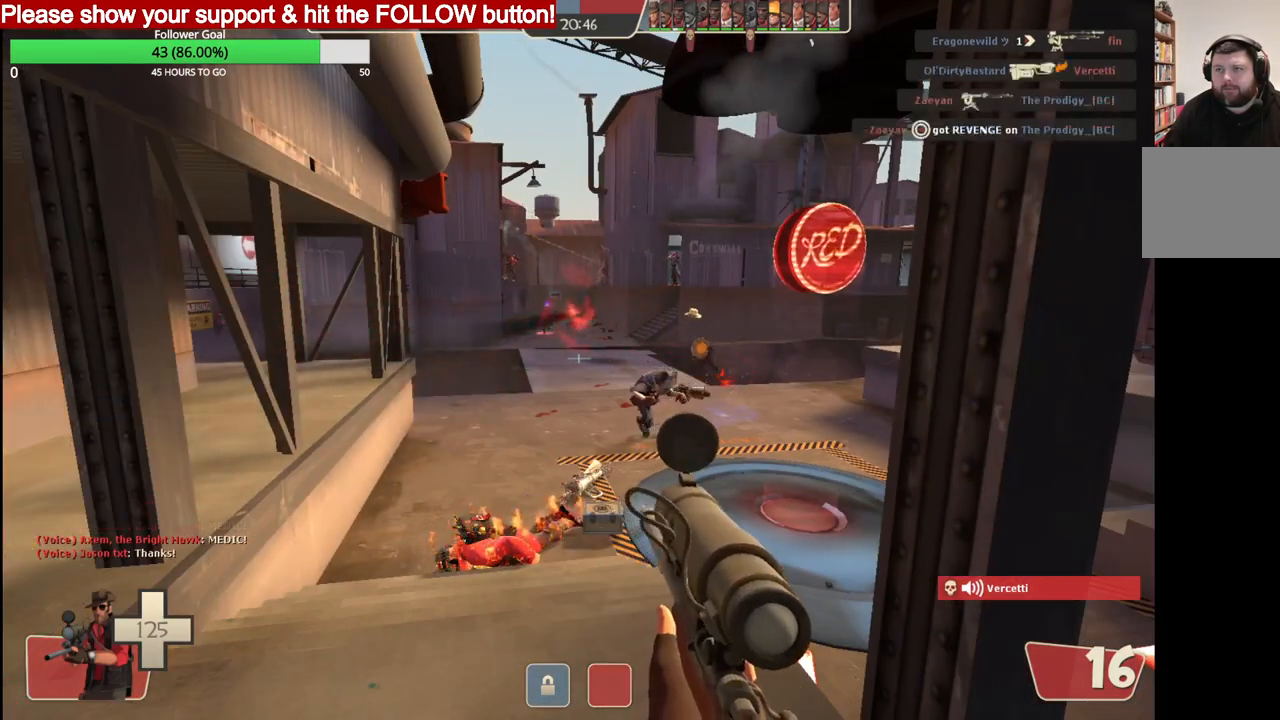
{"buttons": [], "left_stick": "center", "right_stick": "center", "events": []}
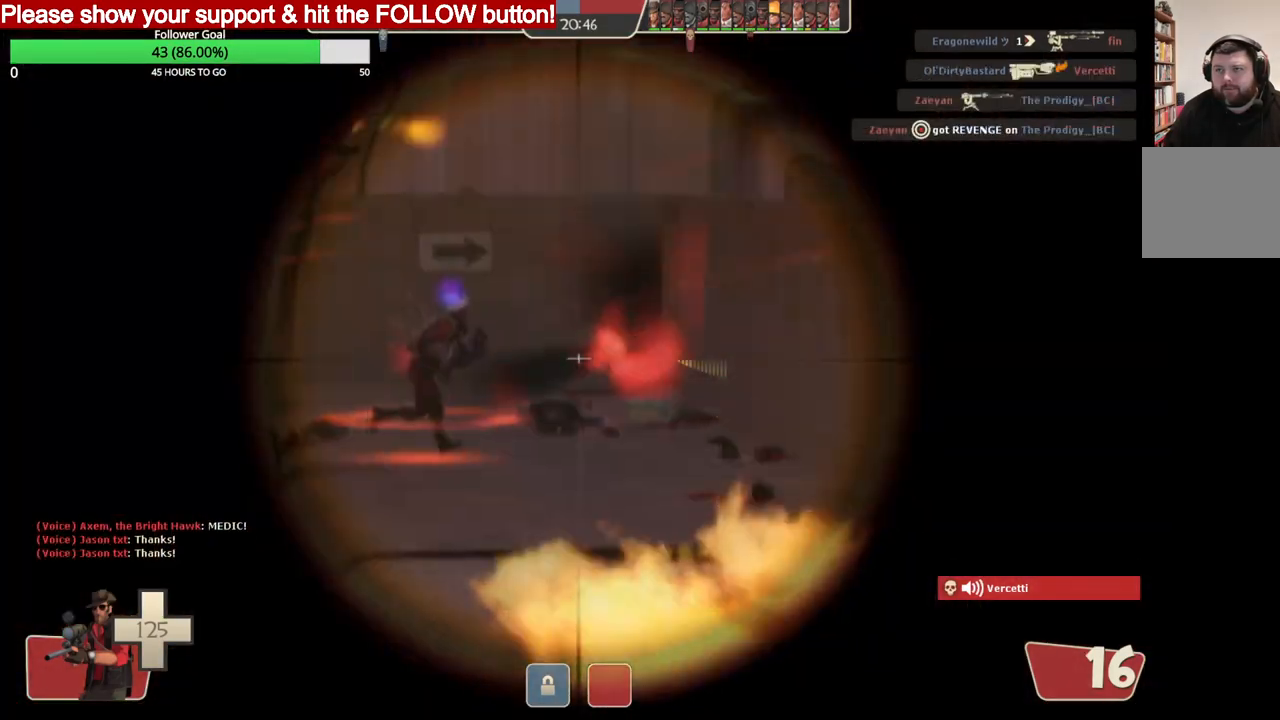
{"buttons": ["R2"], "left_stick": "center", "right_stick": "center", "events": [[500, "R2", "down"]]}
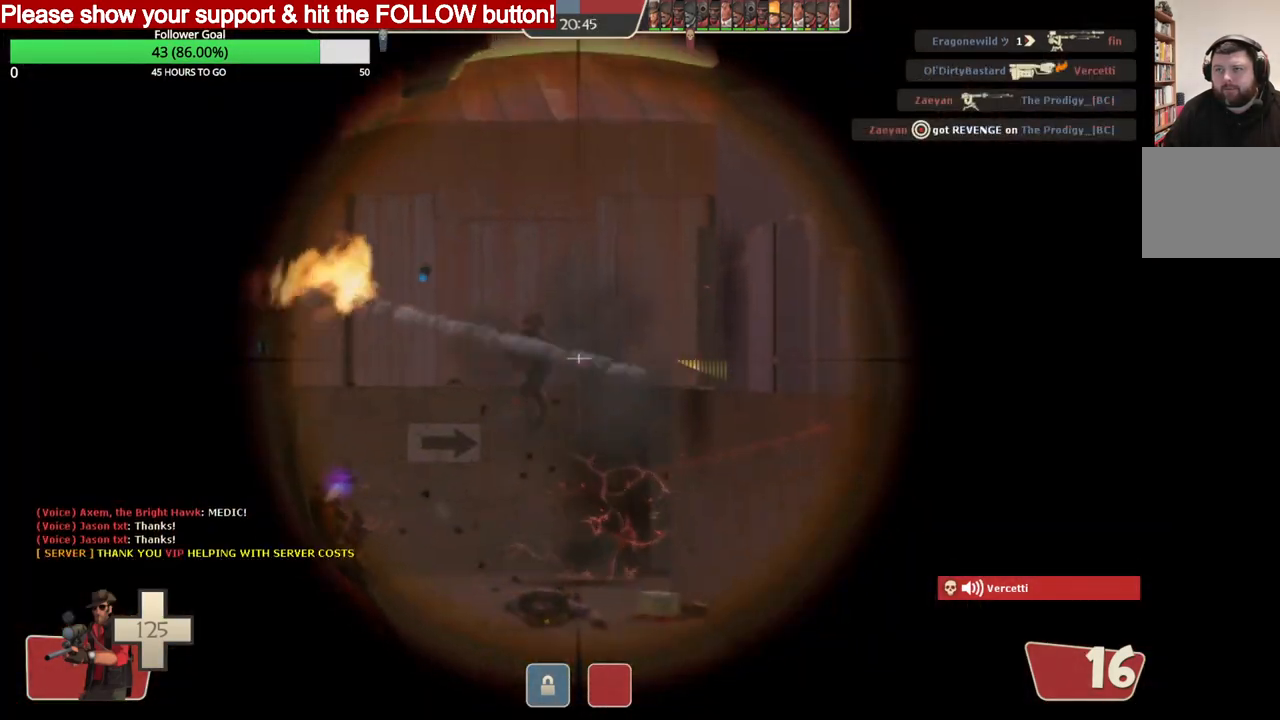
{"buttons": [], "left_stick": "center", "right_stick": "center", "events": [[100, "R2", "up"]]}
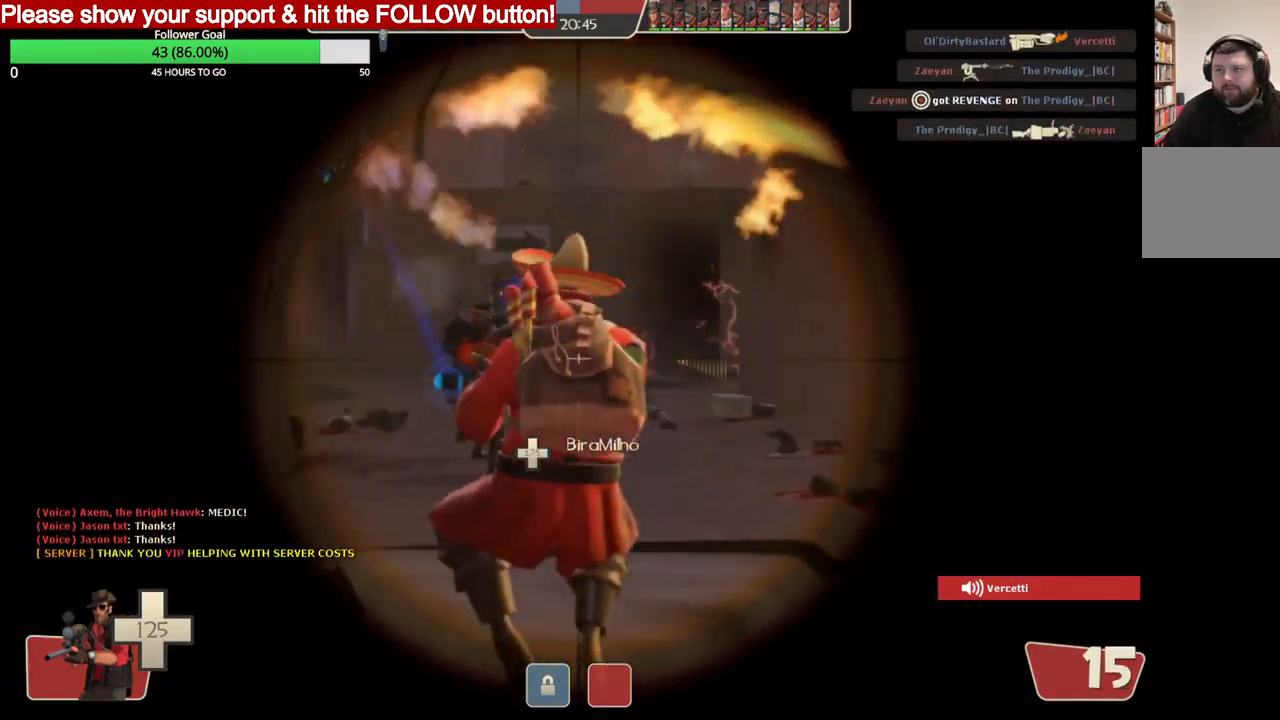
{"buttons": [], "left_stick": "center", "right_stick": "center", "events": []}
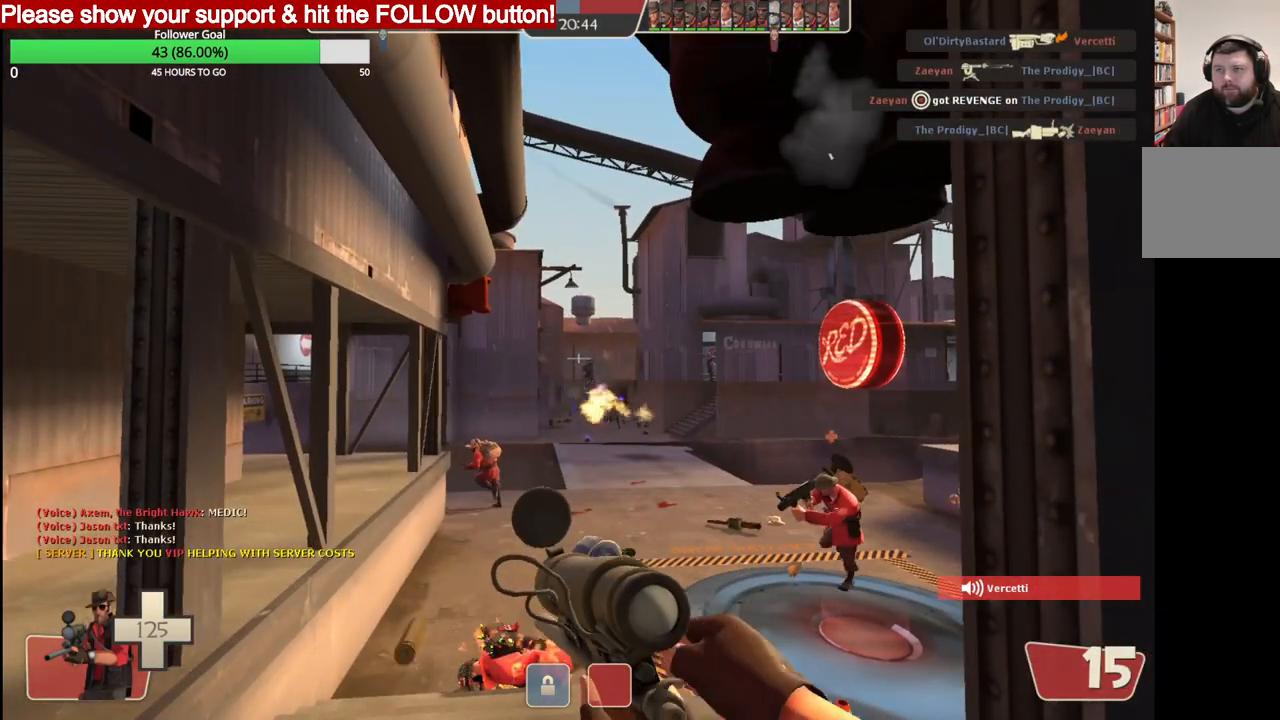
{"buttons": [], "left_stick": "center", "right_stick": "center", "events": []}
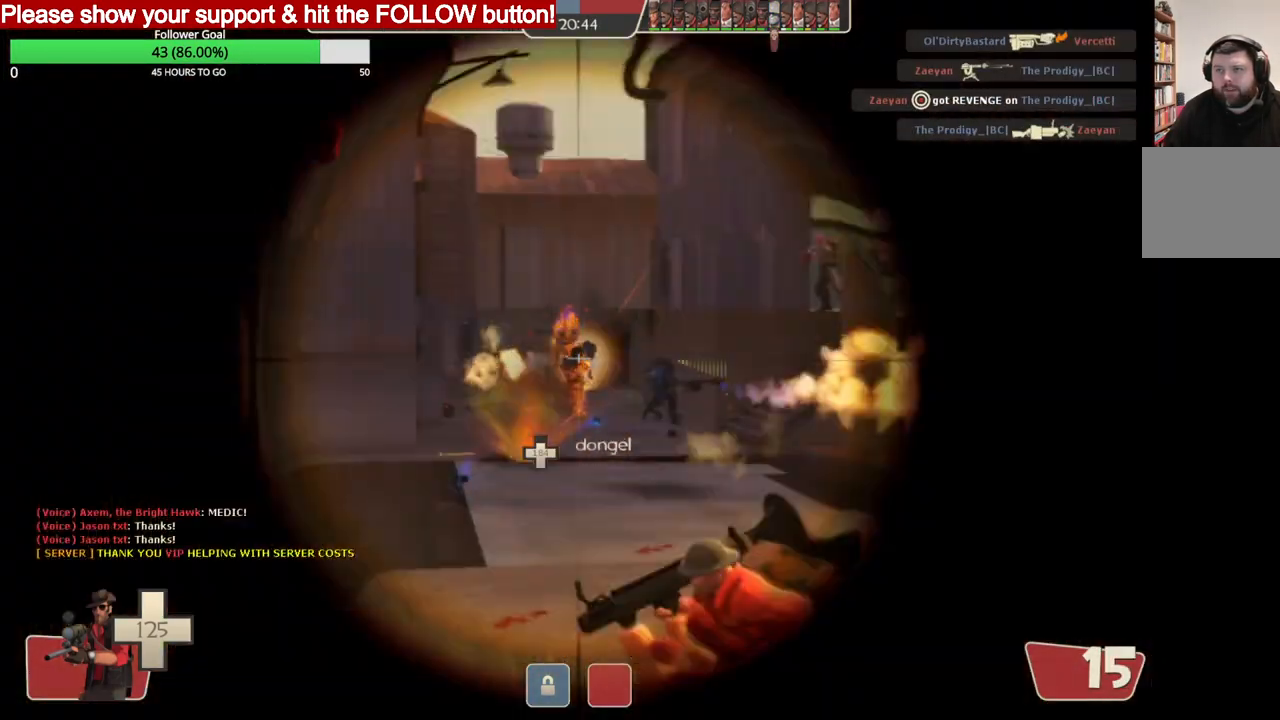
{"buttons": [], "left_stick": "center", "right_stick": "center", "events": []}
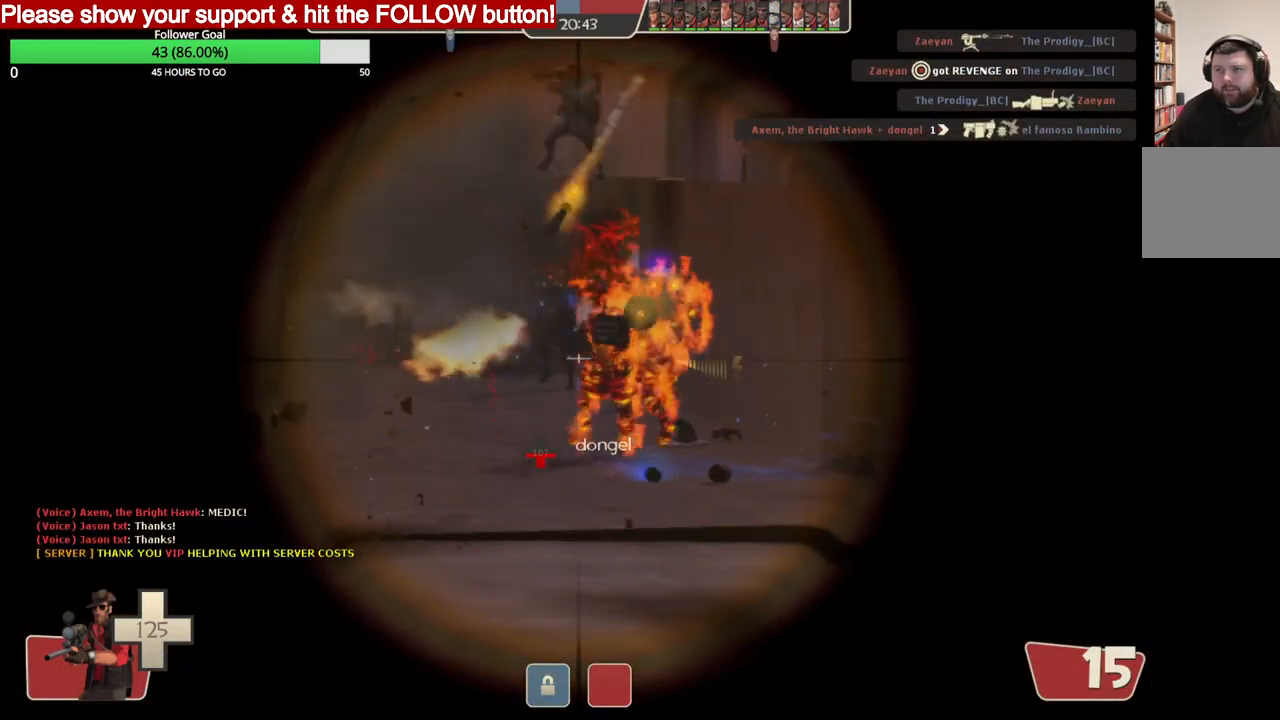
{"buttons": [], "left_stick": "center", "right_stick": "center", "events": [[317, "R2", "down"], [500, "R2", "up"]]}
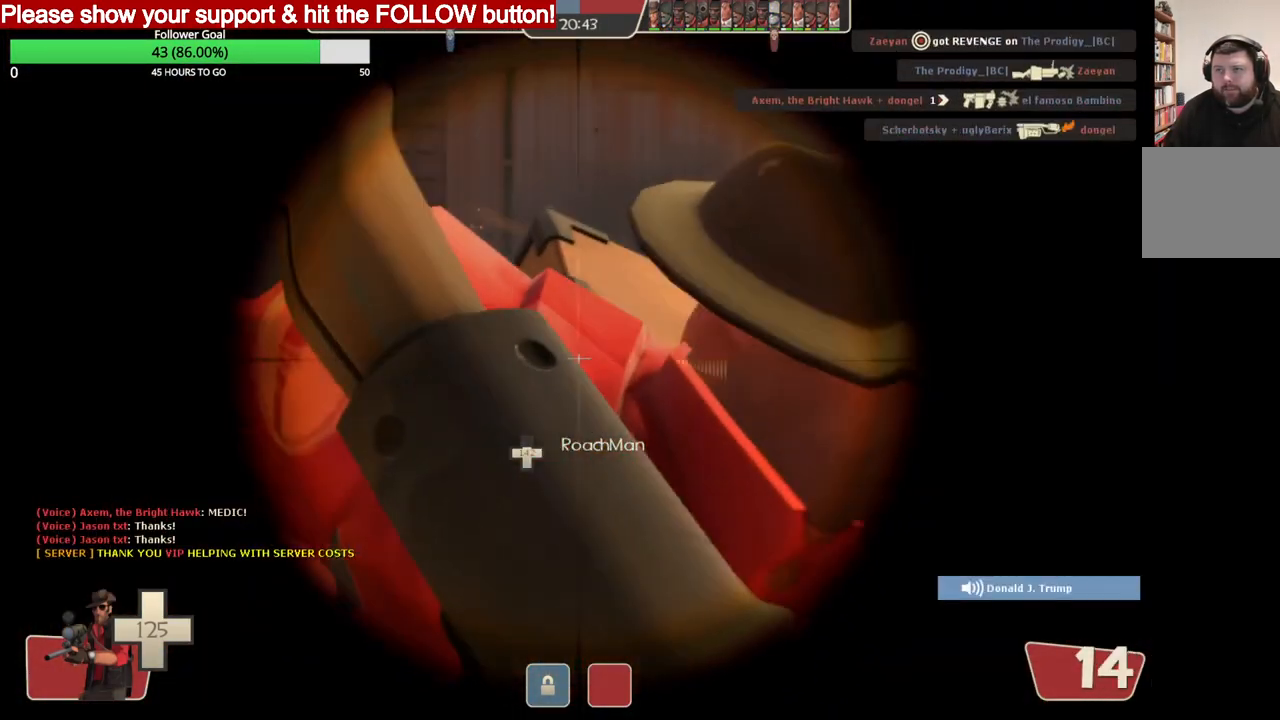
{"buttons": [], "left_stick": "center", "right_stick": "center", "events": []}
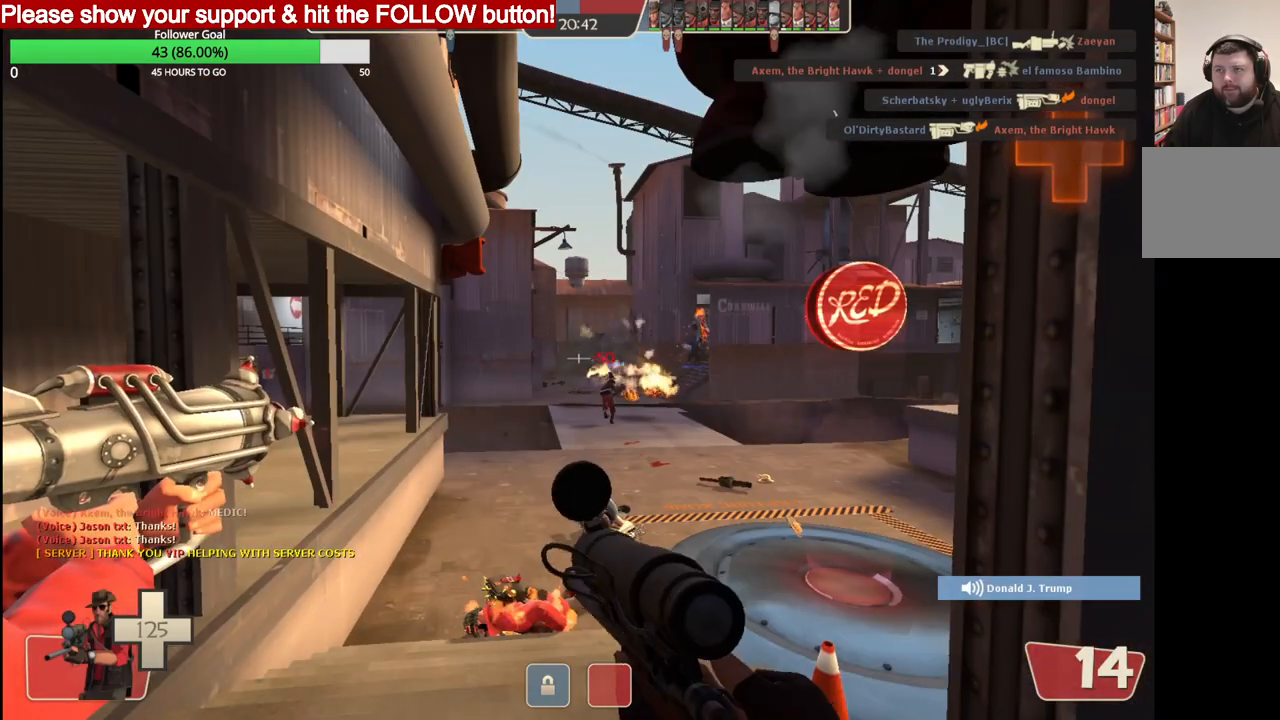
{"buttons": [], "left_stick": "center", "right_stick": "center", "events": []}
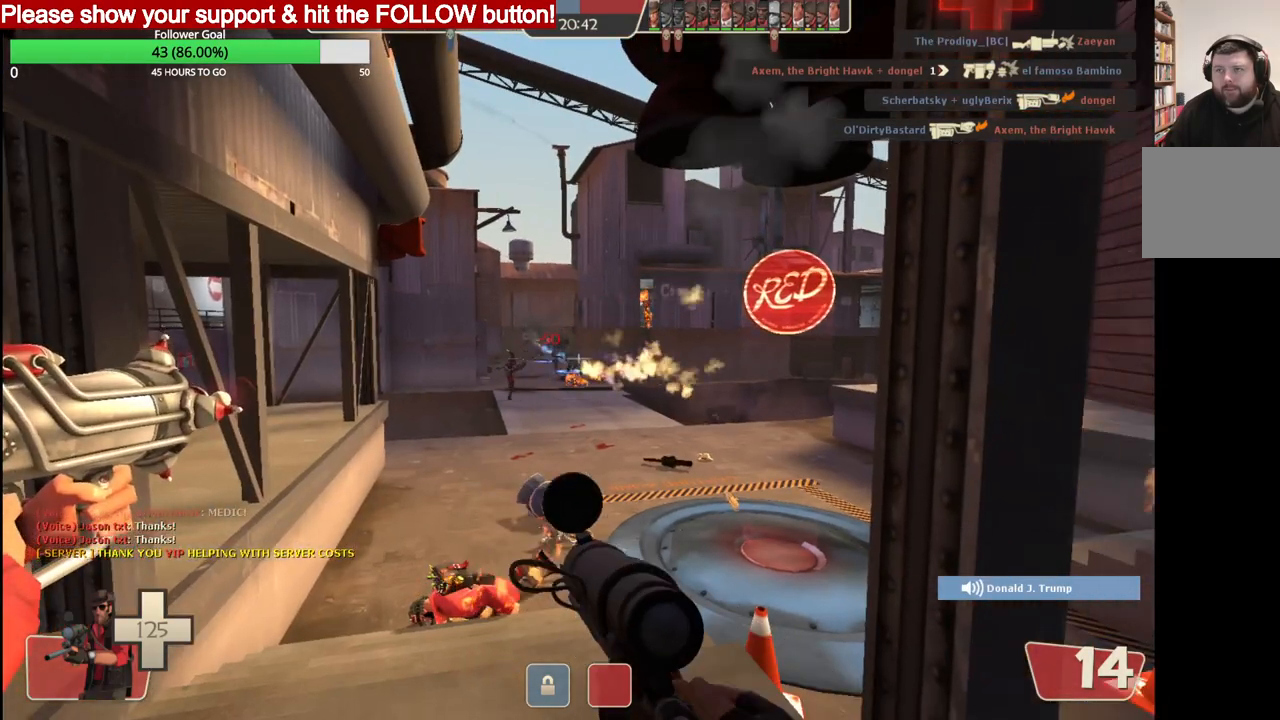
{"buttons": [], "left_stick": "center", "right_stick": "center", "events": [[350, "R2", "down"], [483, "R2", "up"]]}
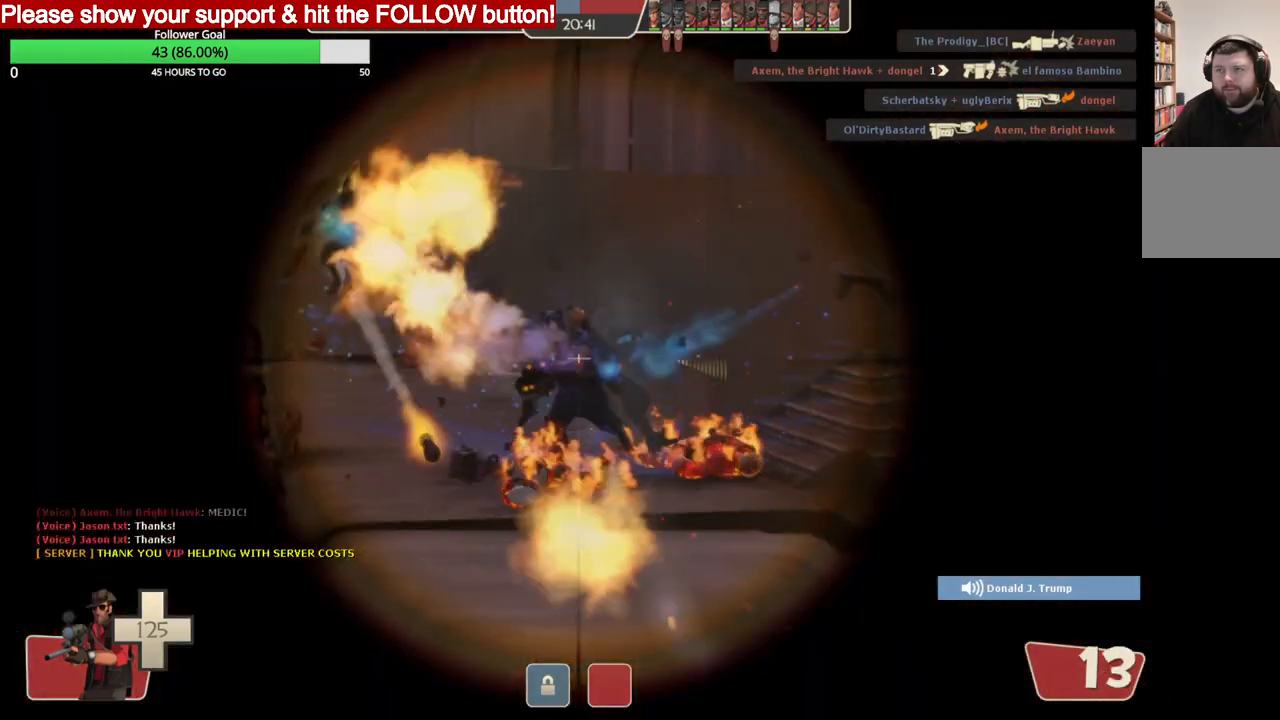
{"buttons": [], "left_stick": "center", "right_stick": "center", "events": [[33, "R2", "down"], [133, "R2", "up"]]}
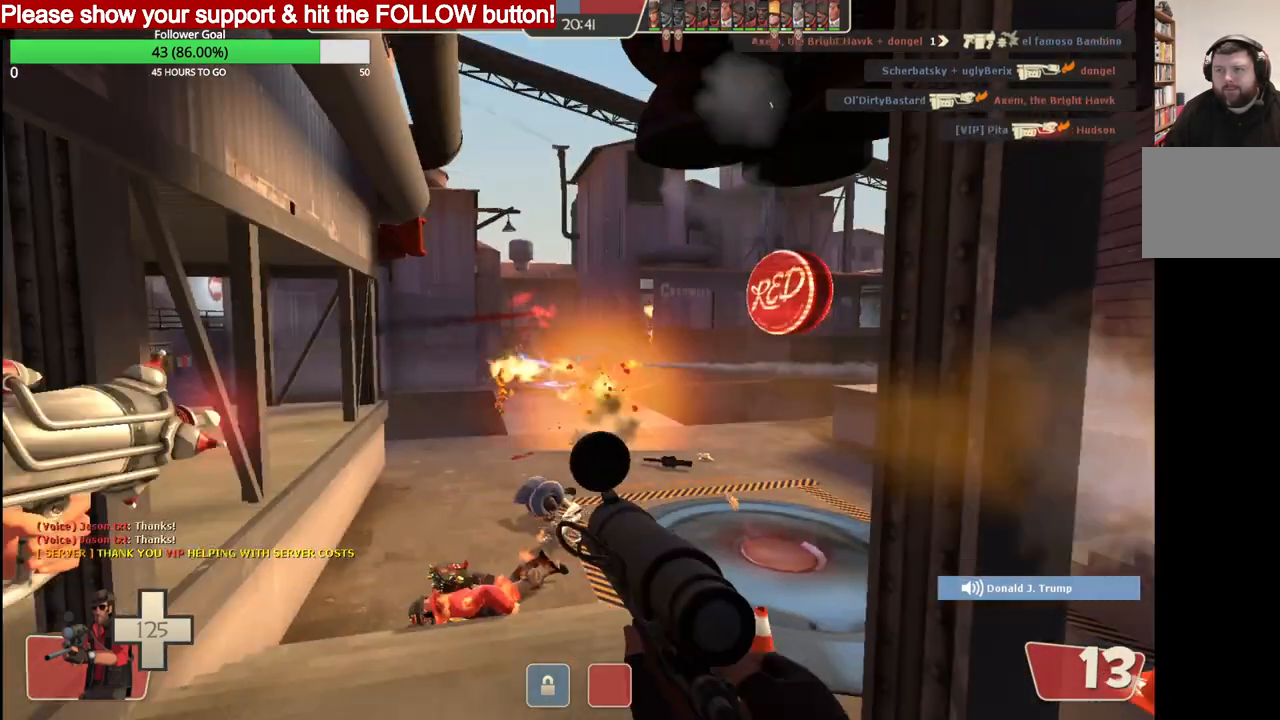
{"buttons": [], "left_stick": "center", "right_stick": "center", "events": []}
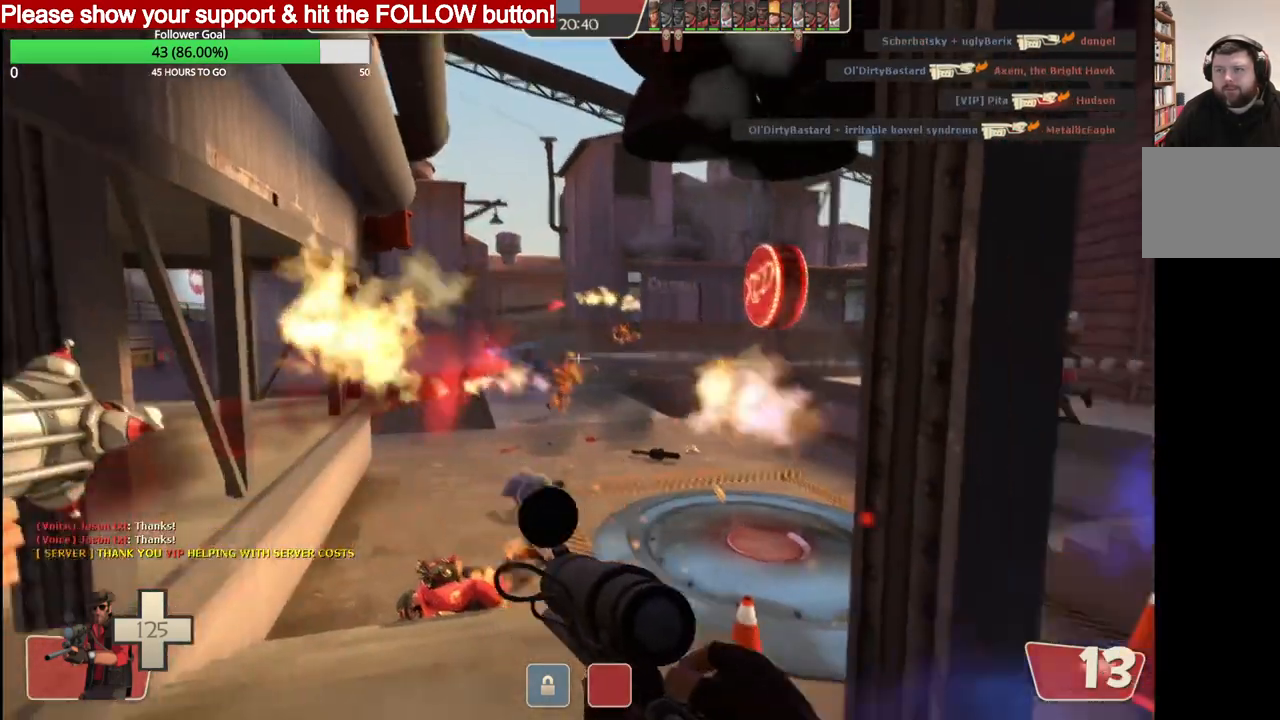
{"buttons": ["R2"], "left_stick": "center", "right_stick": "center", "events": [[333, "R2", "down"]]}
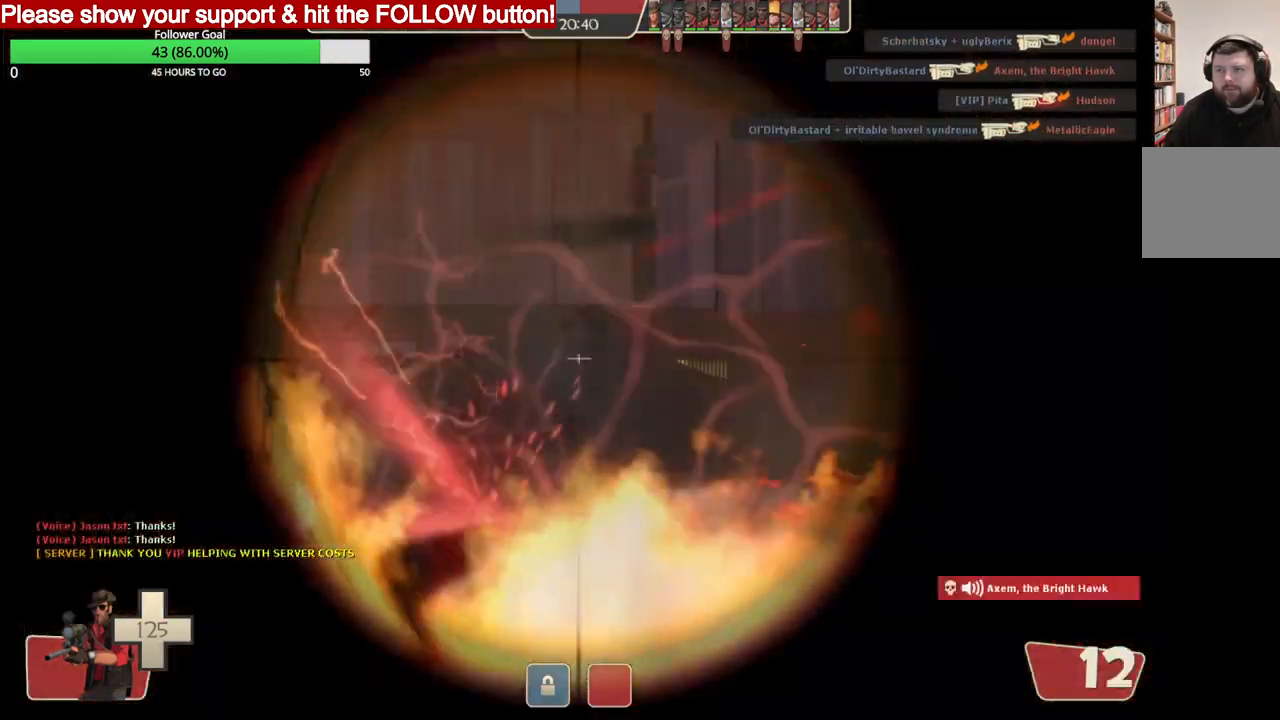
{"buttons": [], "left_stick": "left", "right_stick": "center", "events": [[17, "R2", "up"], [500, "left_stick", "left"]]}
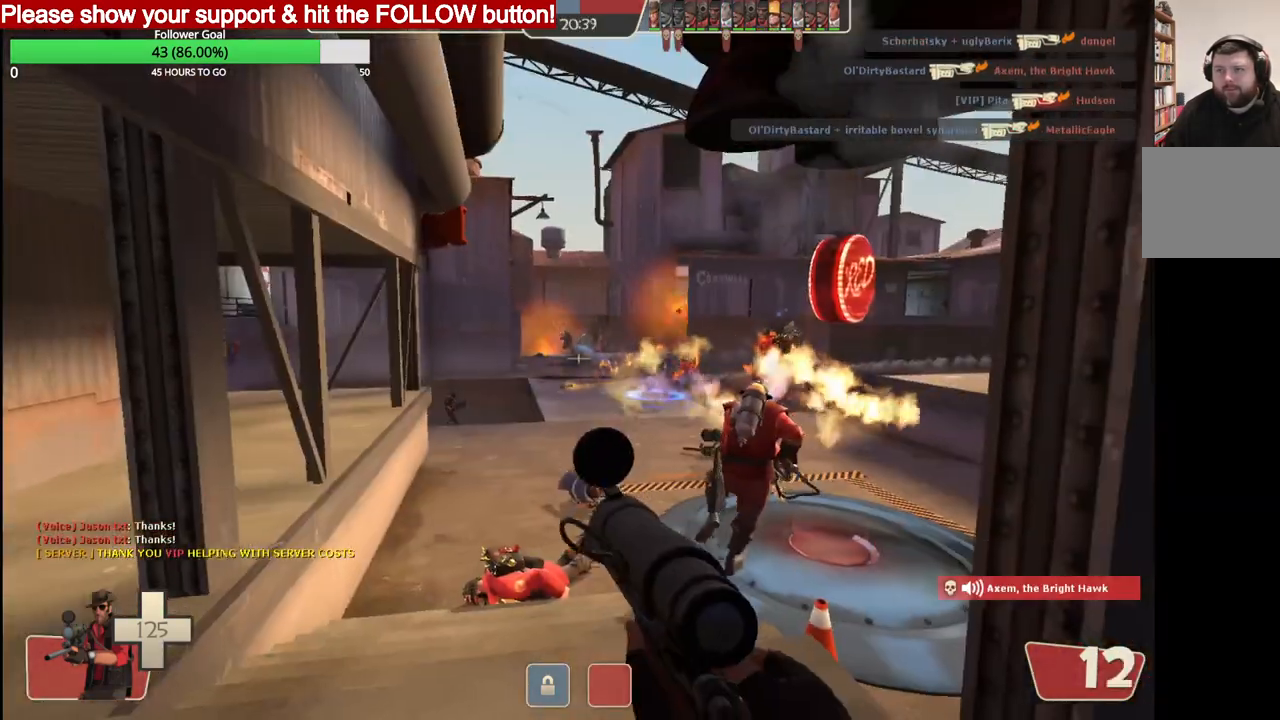
{"buttons": [], "left_stick": "left", "right_stick": "left", "events": [[200, "L2", "down"], [350, "L2", "up"], [450, "right_stick", "left"]]}
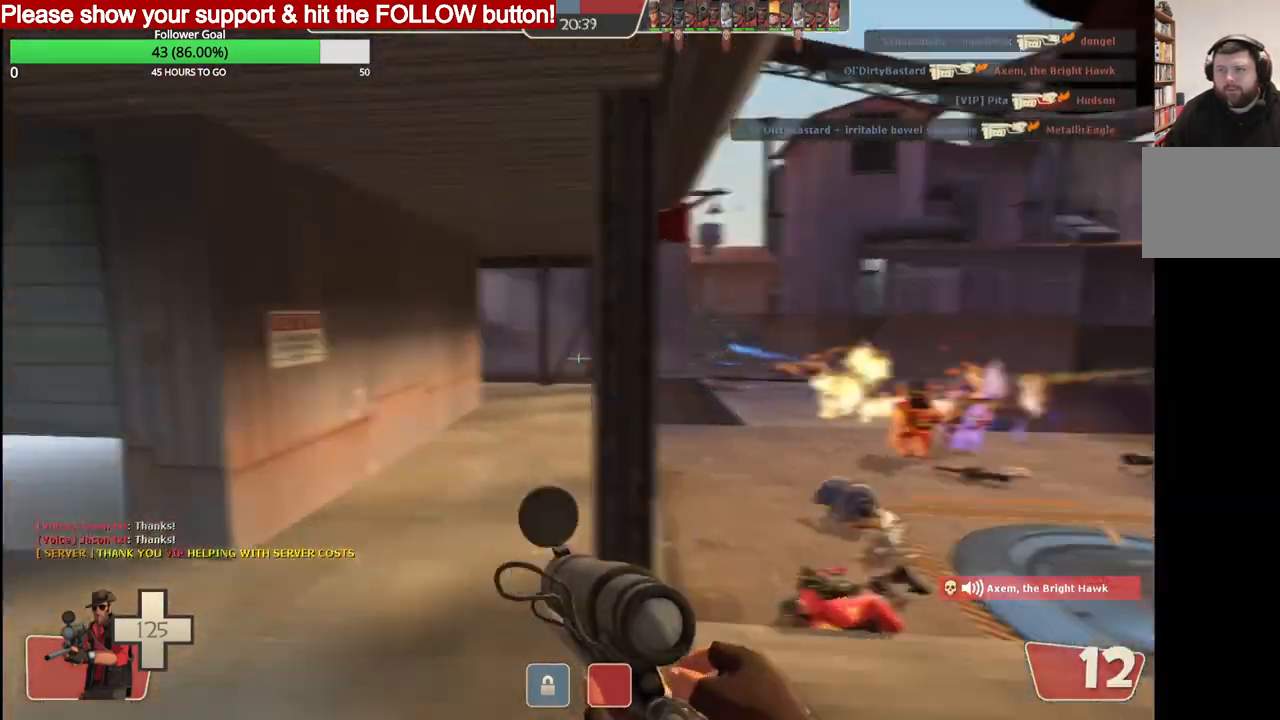
{"buttons": [], "left_stick": "up", "right_stick": "center", "events": [[150, "left_stick", "up-left"], [150, "right_stick", "center"], [483, "left_stick", "up"]]}
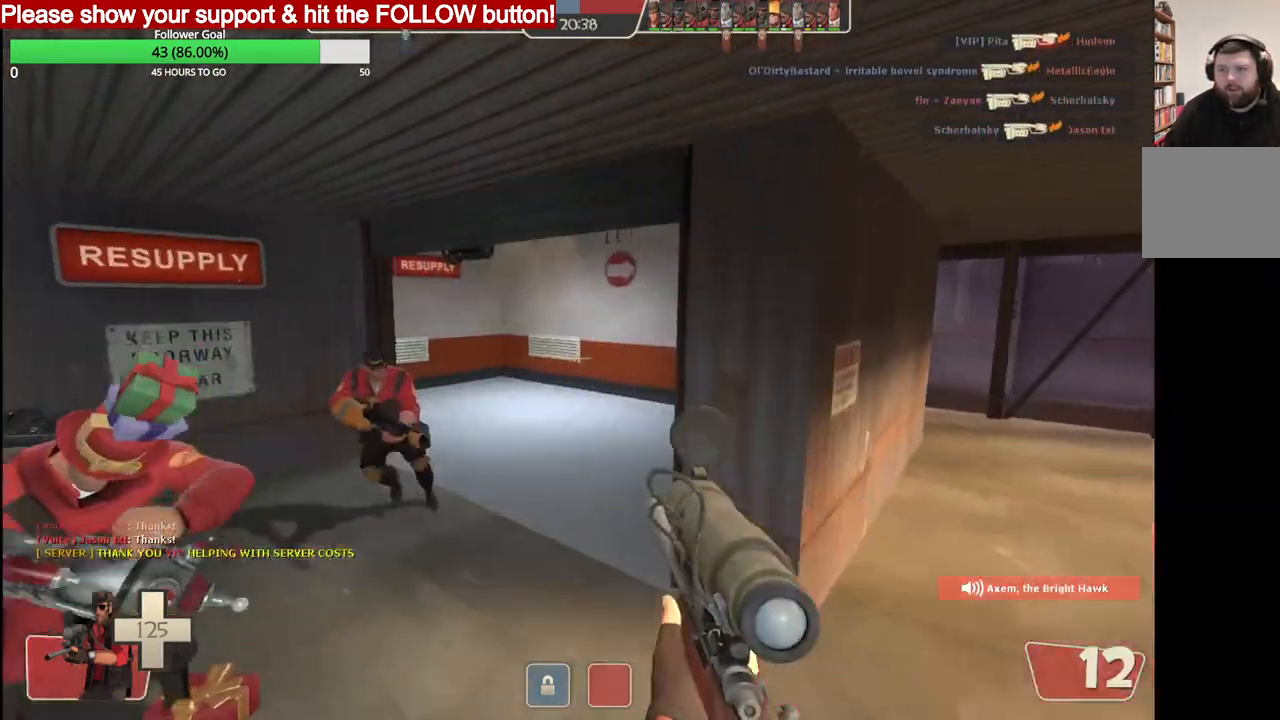
{"buttons": [], "left_stick": "up", "right_stick": "center", "events": []}